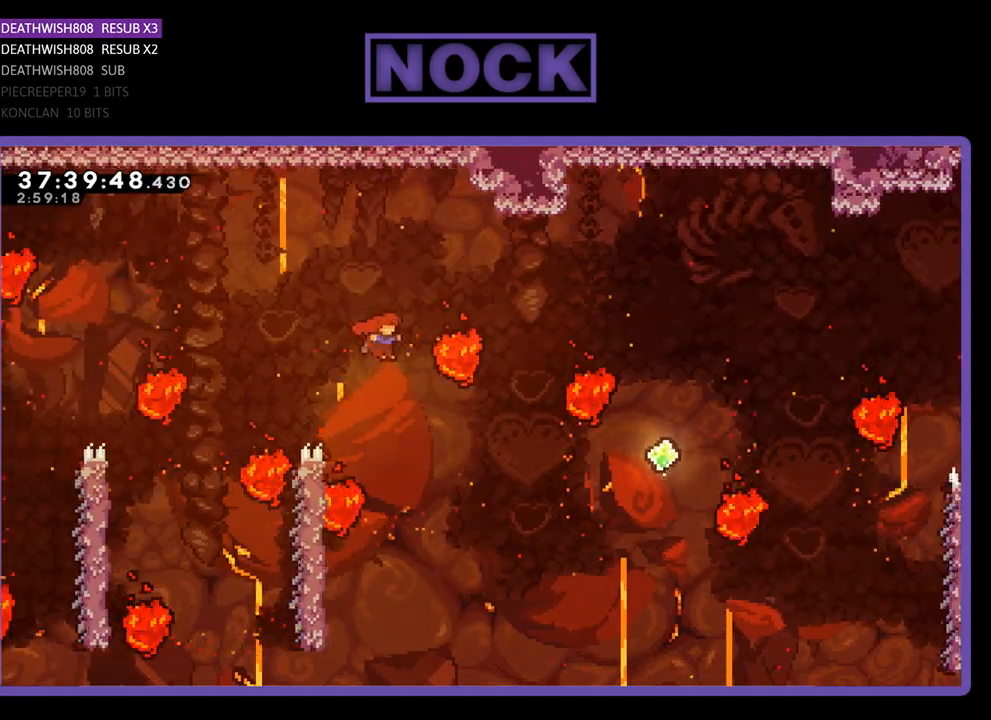
Gameplay with a controller (PlayStation layout); each line is a JSON object with the inputs held at the frame after it. "events" lists button and stick changes between this image and that frame as [ms after this image, input, new state], when the widget could be followed in between. Not read: left_stick right_stick.
{"buttons": ["CIRCLE", "R2", "DPAD_RIGHT"], "events": [[33, "CIRCLE", "down"], [367, "DPAD_UP", "up"]]}
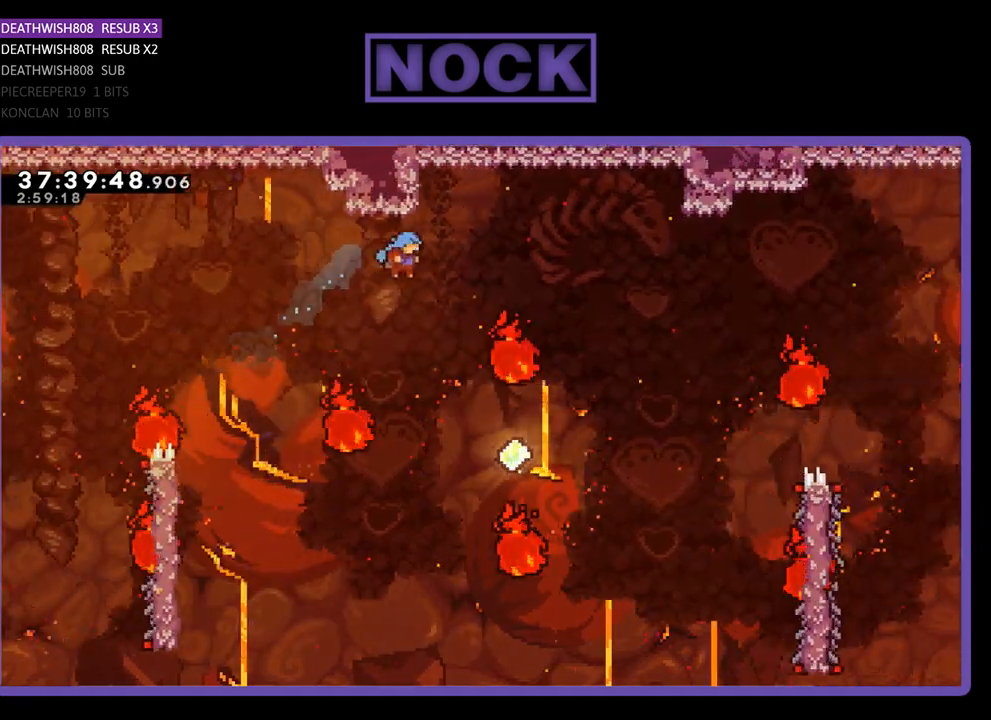
{"buttons": ["R2", "DPAD_UP"], "events": [[100, "CIRCLE", "up"], [400, "DPAD_UP", "down"], [433, "DPAD_RIGHT", "up"]]}
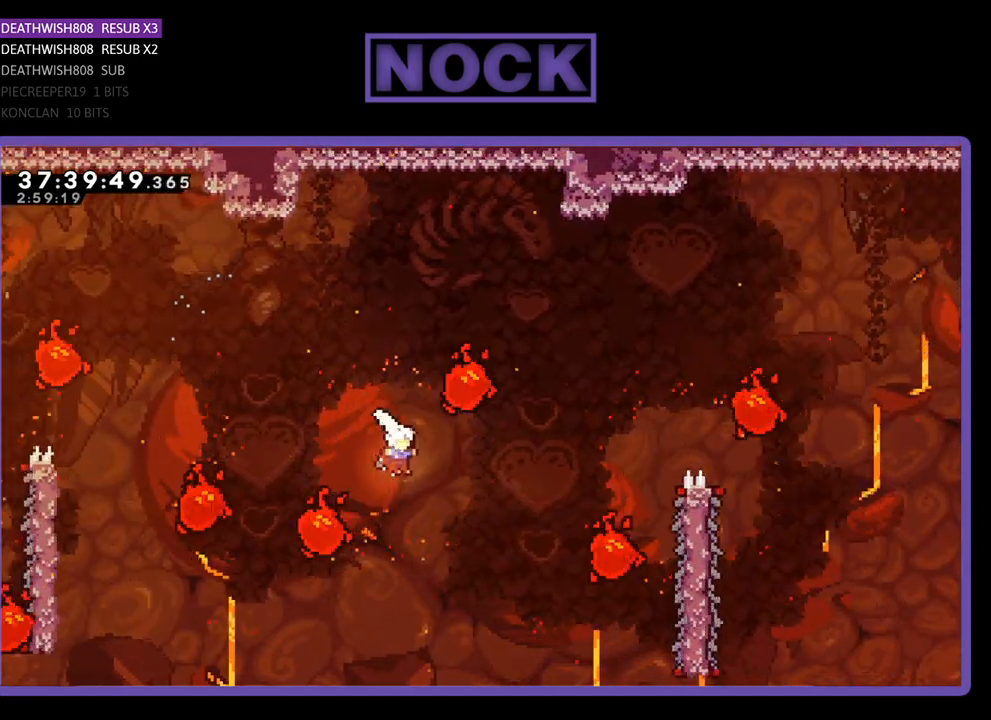
{"buttons": ["CIRCLE", "R2", "DPAD_UP", "DPAD_RIGHT"], "events": [[67, "CIRCLE", "down"], [167, "DPAD_RIGHT", "down"]]}
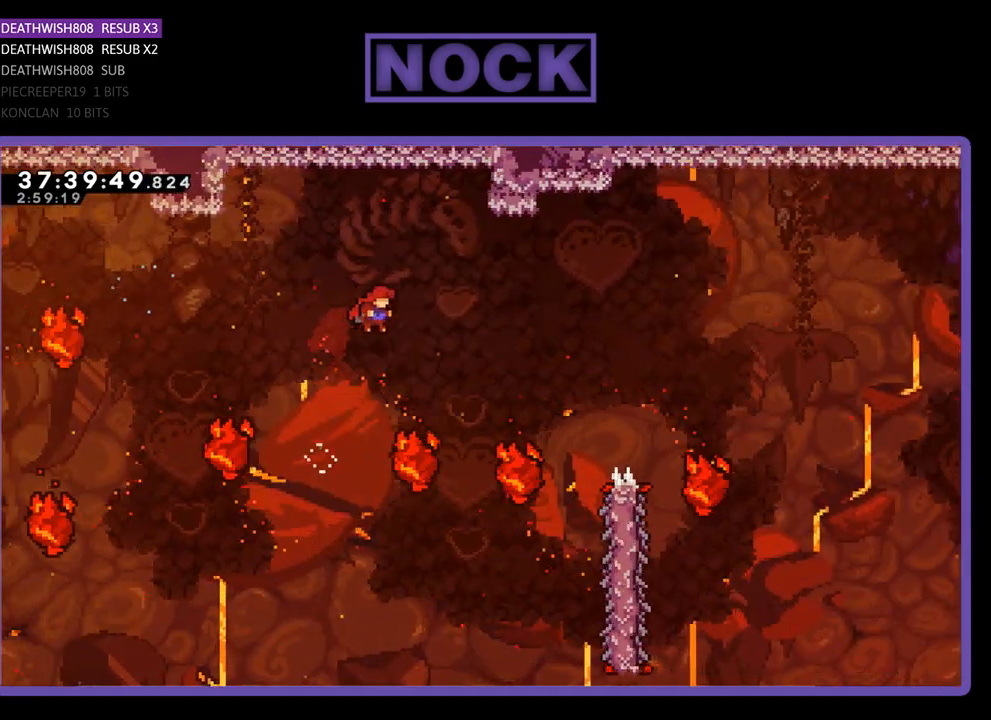
{"buttons": ["R2", "DPAD_RIGHT"], "events": [[300, "DPAD_UP", "up"], [467, "CIRCLE", "up"]]}
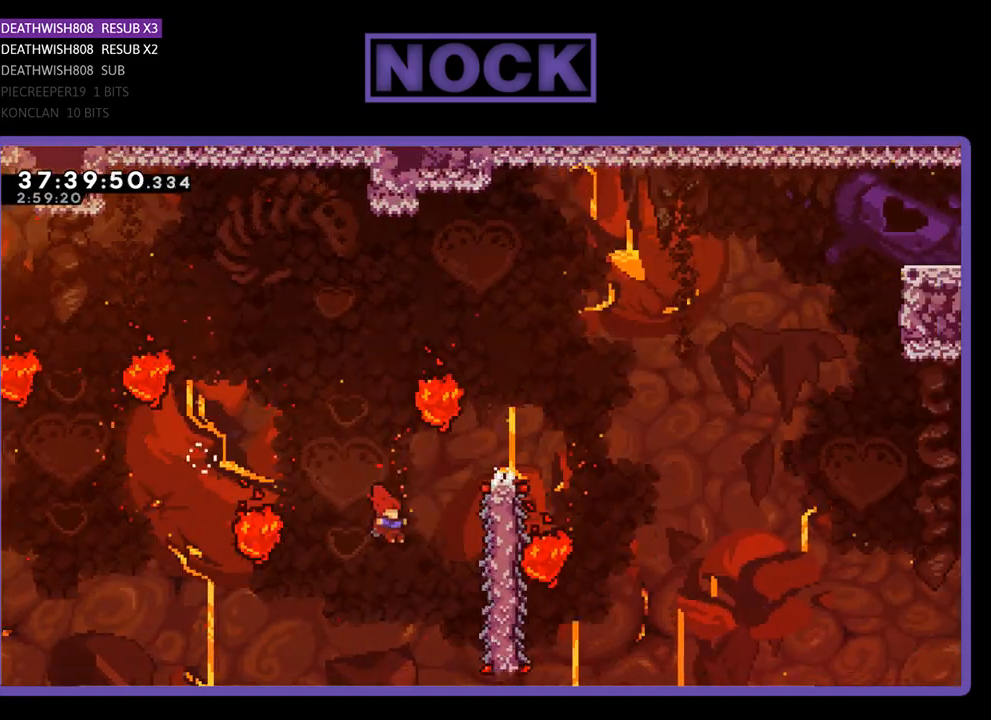
{"buttons": ["R2", "DPAD_UP", "DPAD_RIGHT"], "events": [[67, "DPAD_UP", "down"]]}
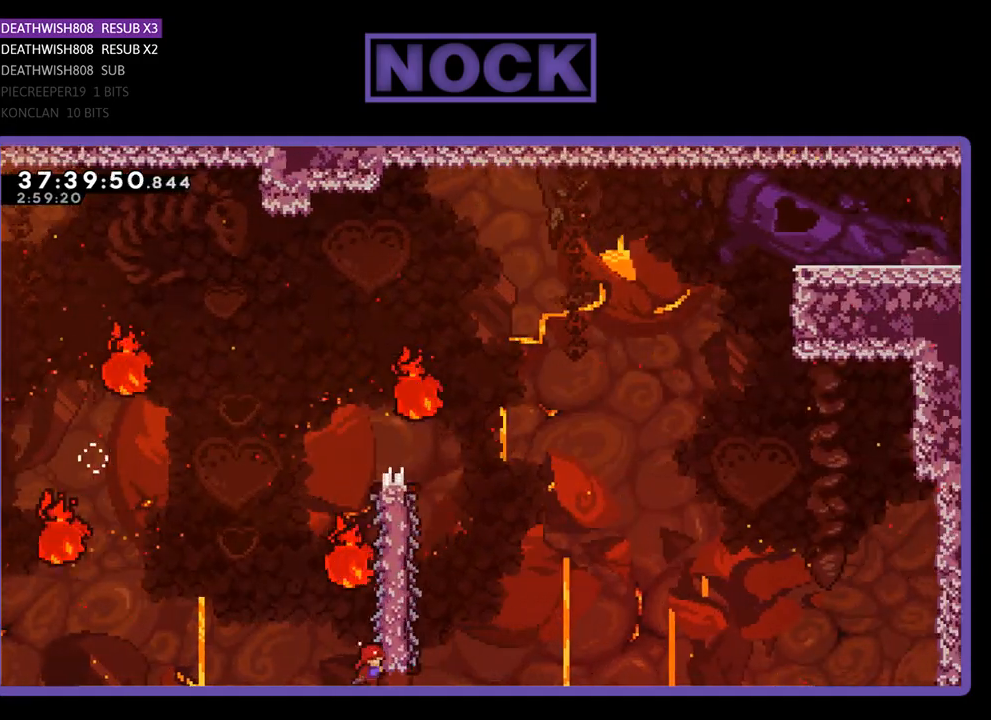
{"buttons": ["R2", "DPAD_UP", "DPAD_RIGHT"], "events": []}
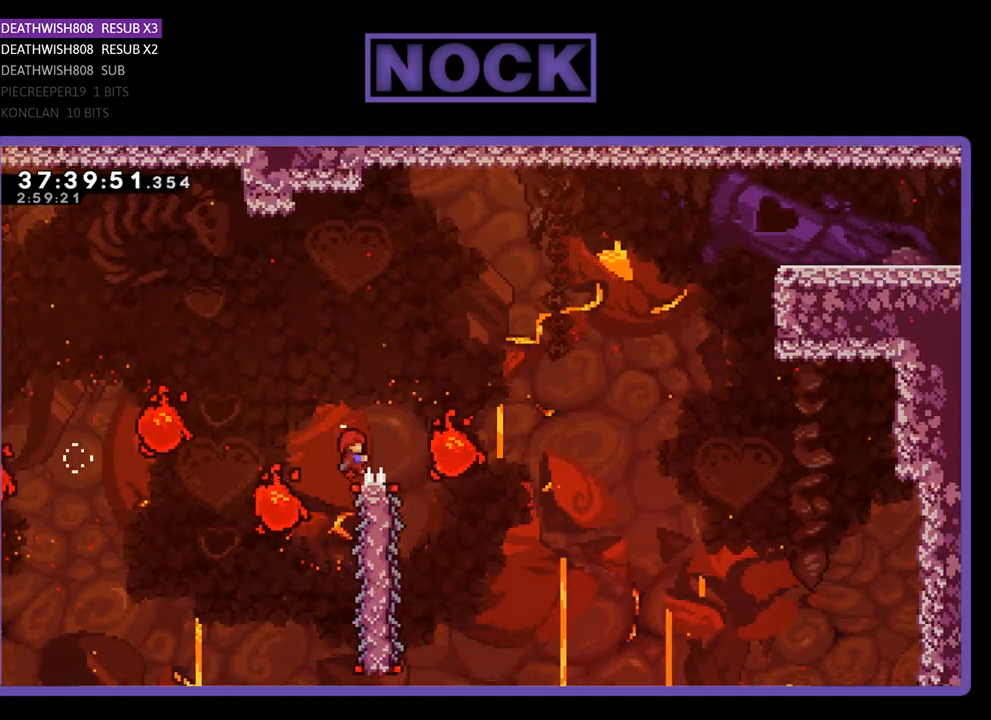
{"buttons": ["R2"], "events": [[100, "DPAD_UP", "up"], [367, "DPAD_RIGHT", "up"]]}
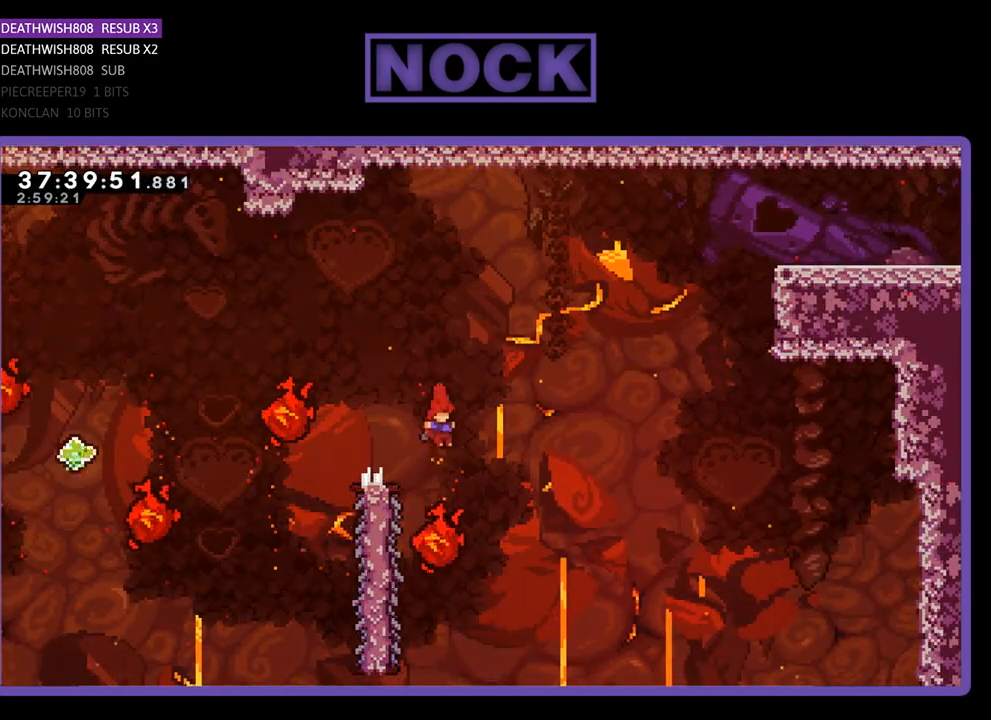
{"buttons": ["R2"], "events": [[233, "DPAD_LEFT", "down"], [500, "DPAD_LEFT", "up"]]}
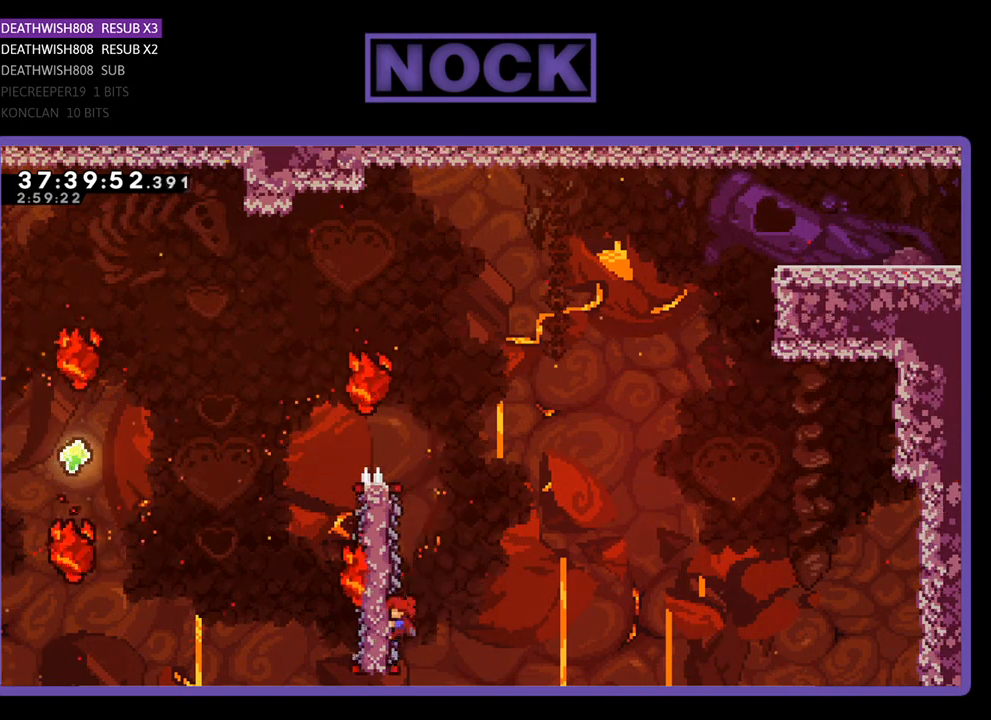
{"buttons": ["CROSS", "R2", "DPAD_UP", "DPAD_RIGHT"], "events": [[100, "DPAD_LEFT", "down"], [267, "DPAD_LEFT", "up"], [333, "DPAD_UP", "down"], [500, "CROSS", "down"], [500, "DPAD_RIGHT", "down"]]}
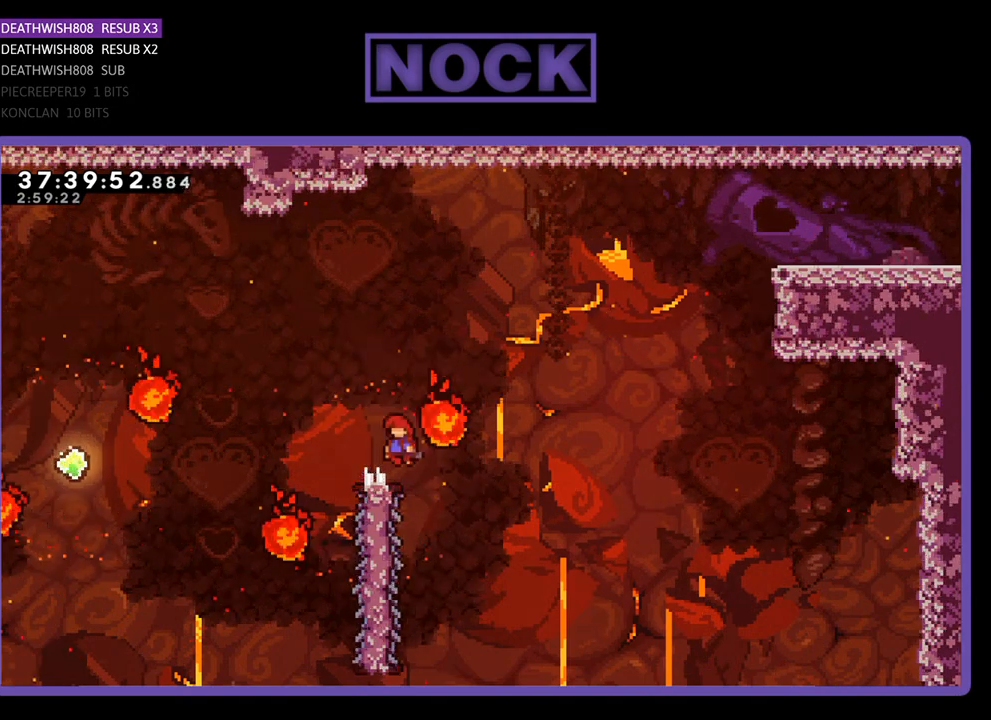
{"buttons": ["CIRCLE", "R2", "DPAD_UP", "DPAD_RIGHT"], "events": [[367, "CROSS", "up"], [467, "CIRCLE", "down"]]}
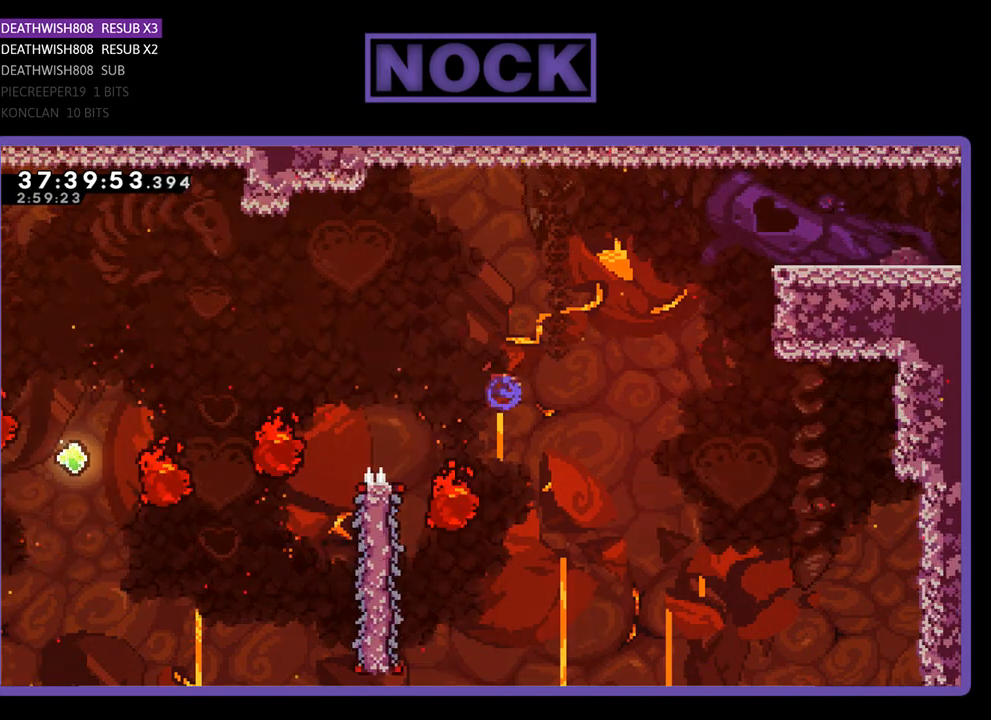
{"buttons": ["CIRCLE", "R2", "DPAD_UP", "DPAD_RIGHT"], "events": []}
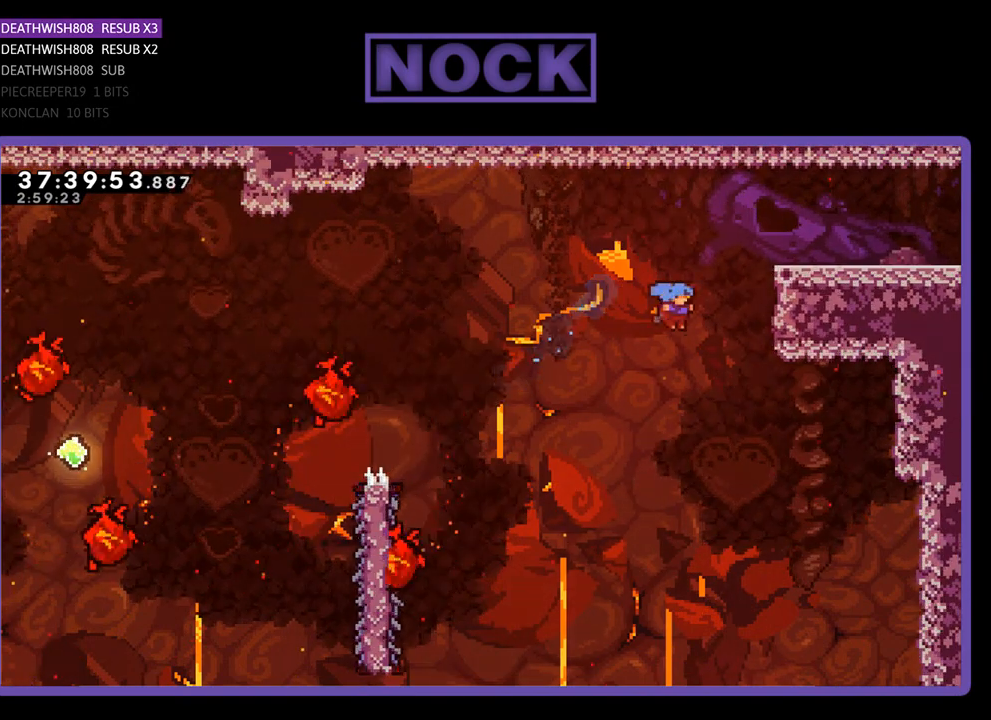
{"buttons": ["CIRCLE", "DPAD_UP"], "events": [[367, "DPAD_RIGHT", "up"], [500, "R2", "up"]]}
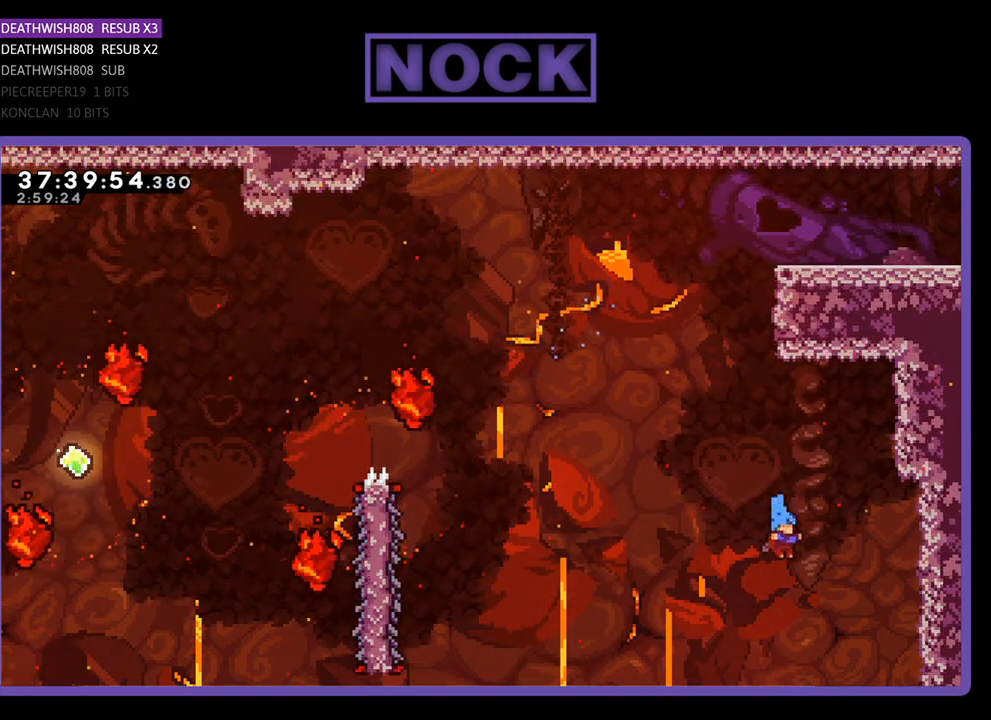
{"buttons": [], "events": [[167, "CIRCLE", "up"], [167, "DPAD_UP", "up"]]}
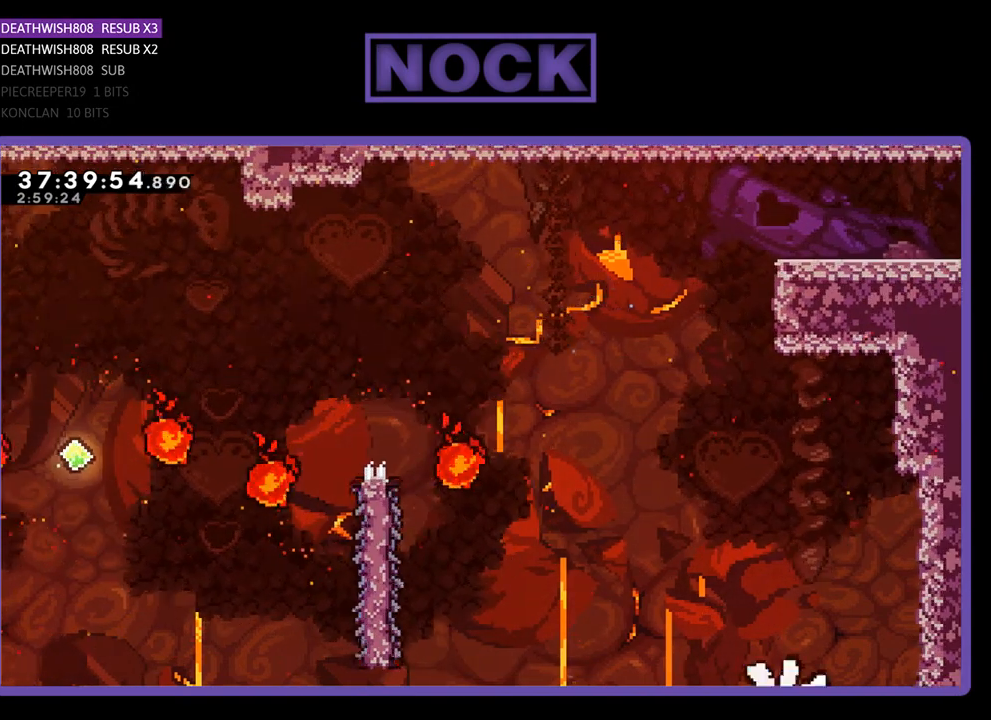
{"buttons": [], "events": []}
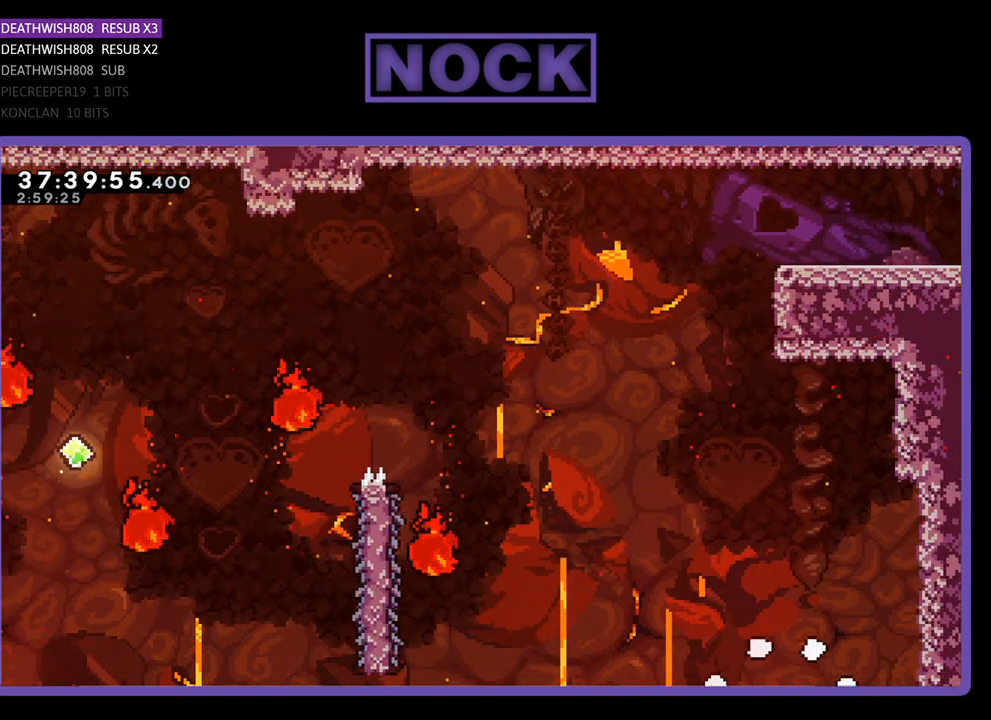
{"buttons": [], "events": []}
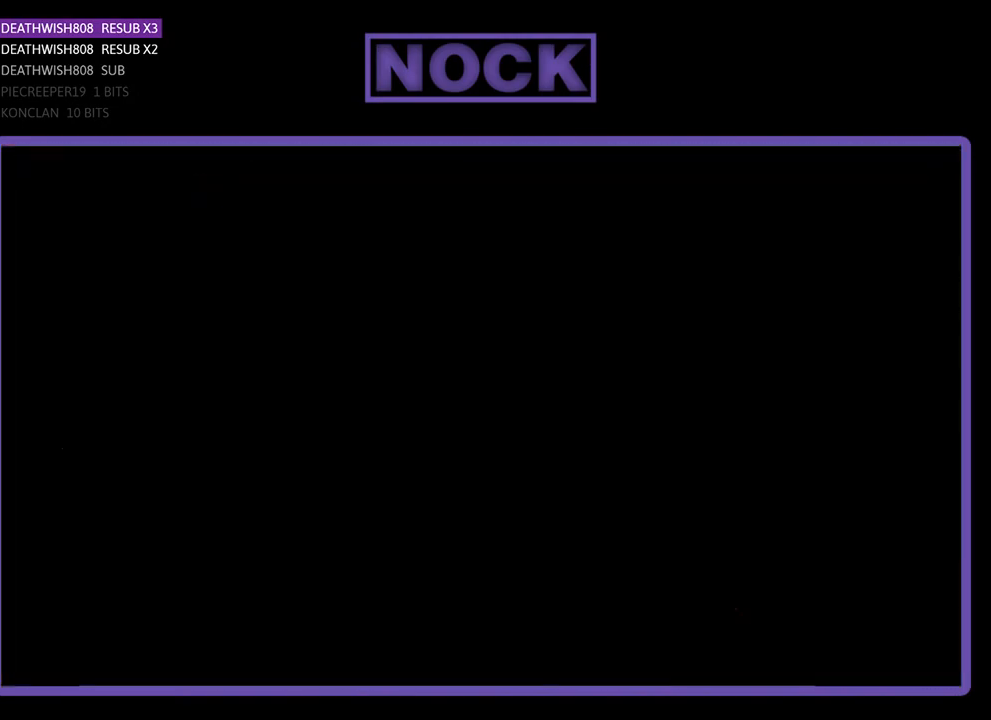
{"buttons": ["R2", "DPAD_RIGHT"], "events": [[233, "R2", "down"], [300, "DPAD_RIGHT", "down"]]}
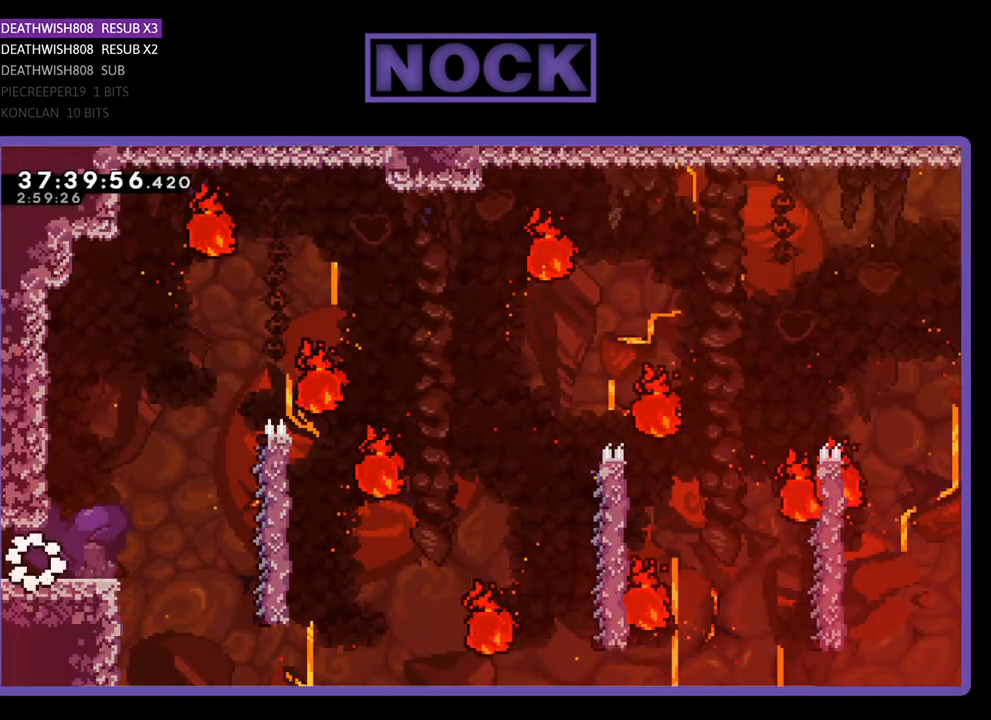
{"buttons": ["CROSS", "R2", "DPAD_RIGHT"], "events": [[333, "CROSS", "down"]]}
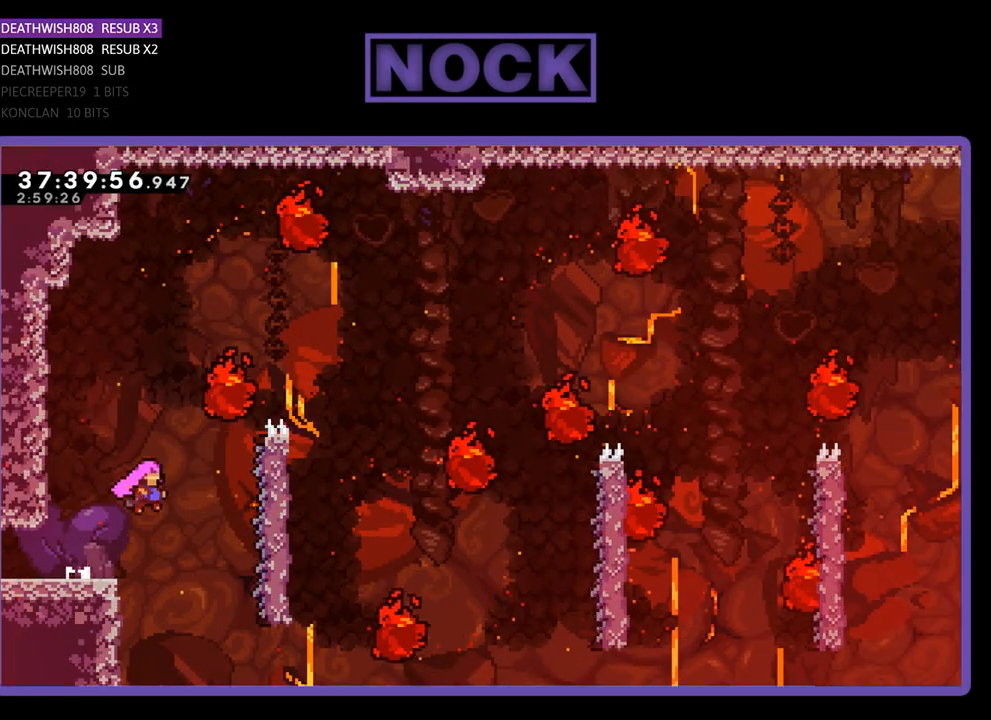
{"buttons": ["R2", "DPAD_UP", "DPAD_RIGHT"], "events": [[33, "CROSS", "up"], [267, "DPAD_UP", "down"]]}
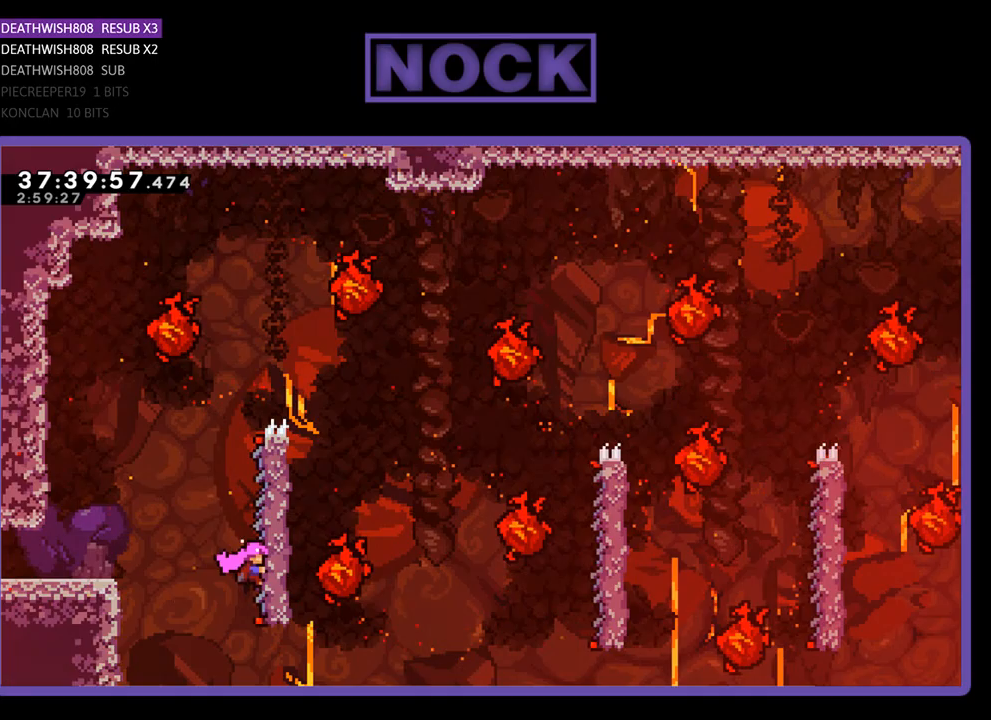
{"buttons": ["R2", "DPAD_UP", "DPAD_RIGHT"], "events": []}
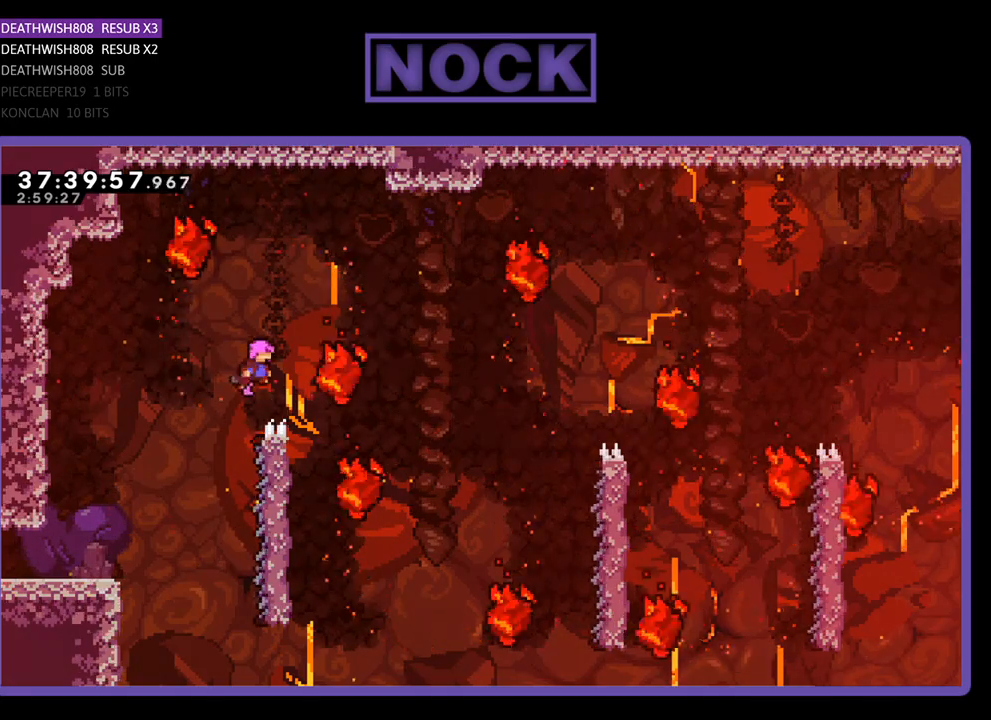
{"buttons": ["R2", "DPAD_LEFT"], "events": [[267, "DPAD_UP", "up"], [367, "DPAD_RIGHT", "up"], [467, "DPAD_LEFT", "down"]]}
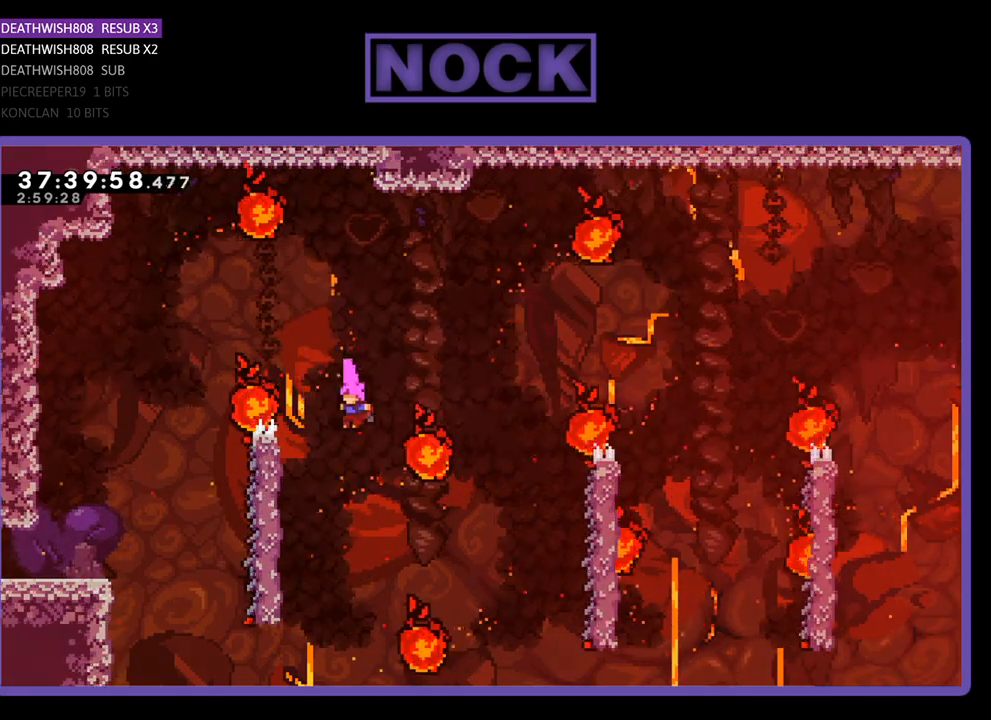
{"buttons": ["R2"], "events": [[267, "DPAD_LEFT", "up"]]}
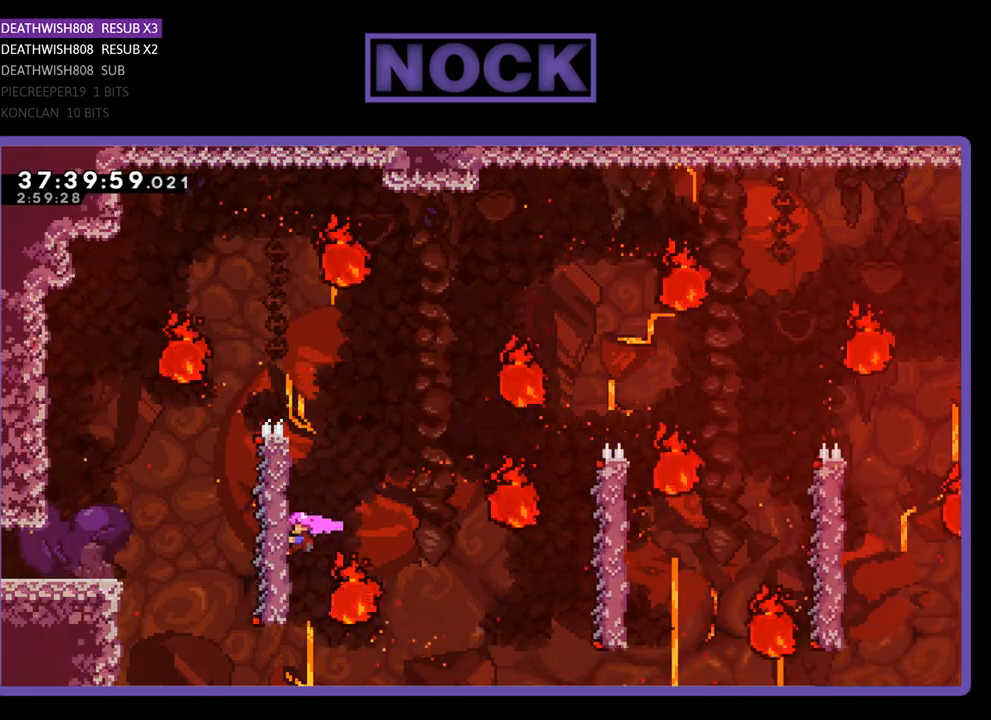
{"buttons": ["R2"], "events": [[67, "CROSS", "down"], [67, "DPAD_RIGHT", "down"], [267, "CROSS", "up"], [467, "DPAD_RIGHT", "up"]]}
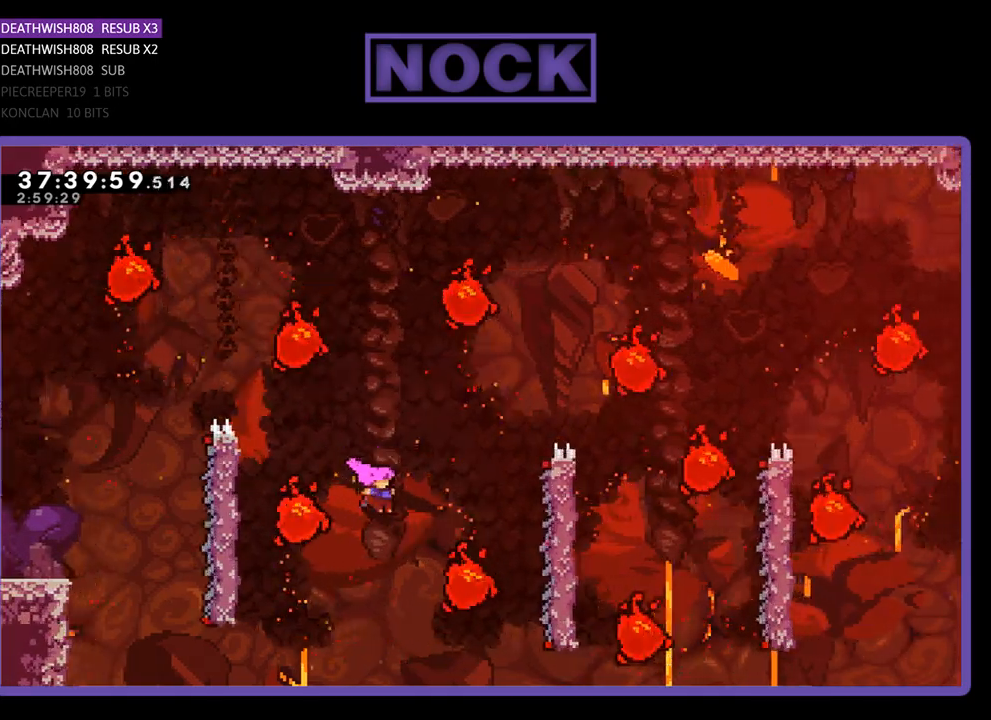
{"buttons": ["R2", "DPAD_RIGHT"], "events": [[200, "DPAD_RIGHT", "down"], [200, "DPAD_UP", "down"], [233, "CIRCLE", "down"], [400, "CIRCLE", "up"], [467, "DPAD_UP", "up"]]}
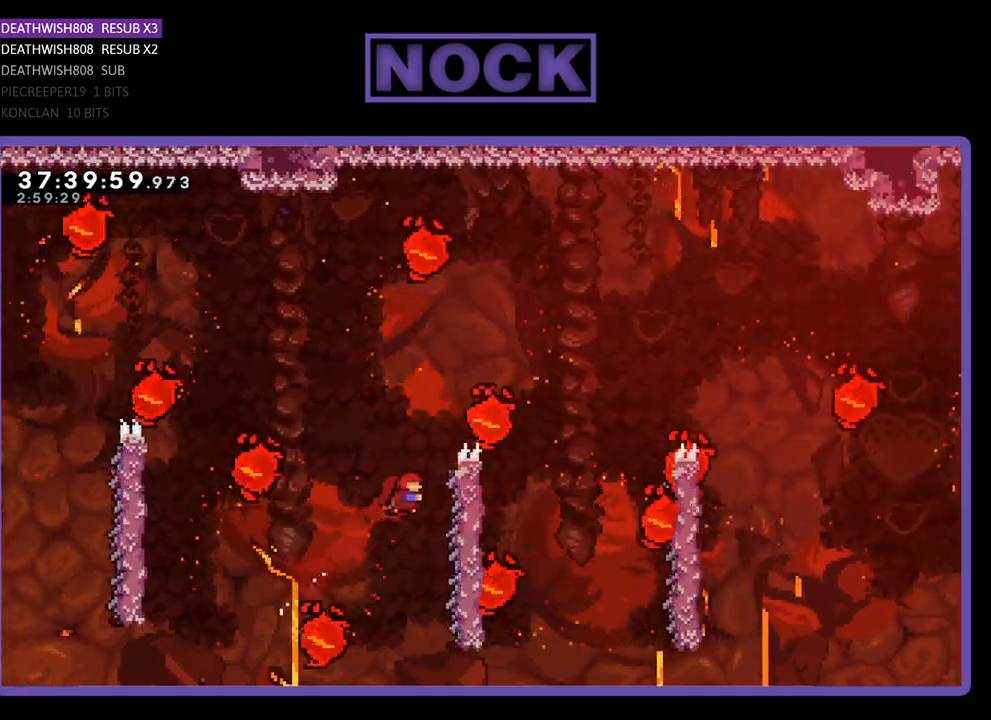
{"buttons": ["R2", "DPAD_UP", "DPAD_RIGHT"], "events": [[33, "DPAD_RIGHT", "up"], [133, "DPAD_RIGHT", "down"], [167, "DPAD_UP", "down"]]}
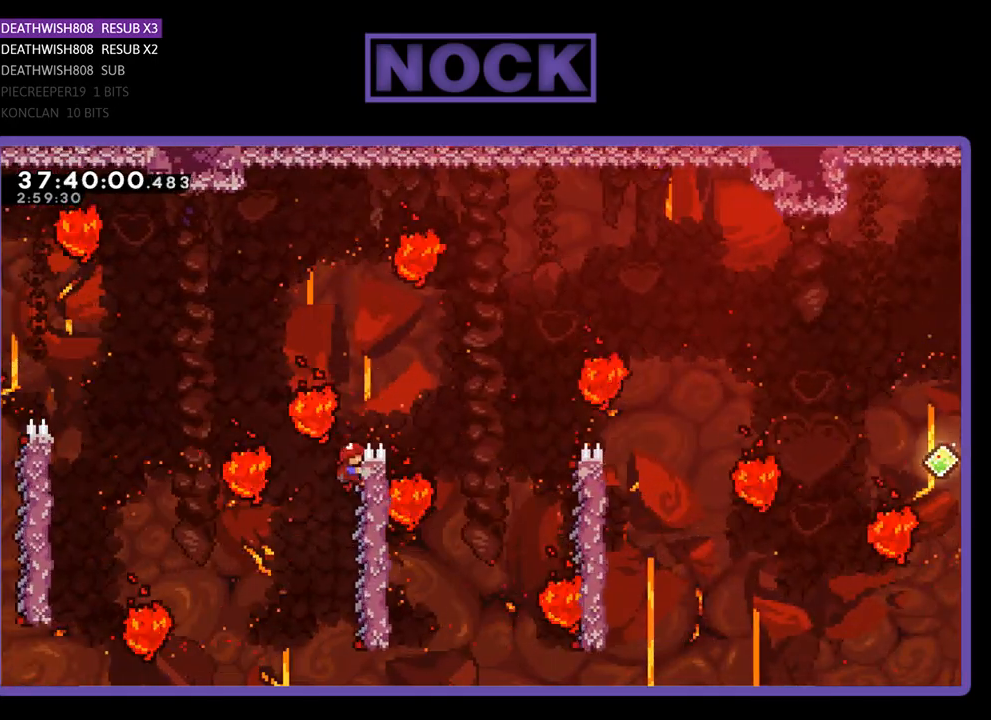
{"buttons": ["R2"], "events": [[133, "DPAD_UP", "up"], [300, "DPAD_RIGHT", "up"]]}
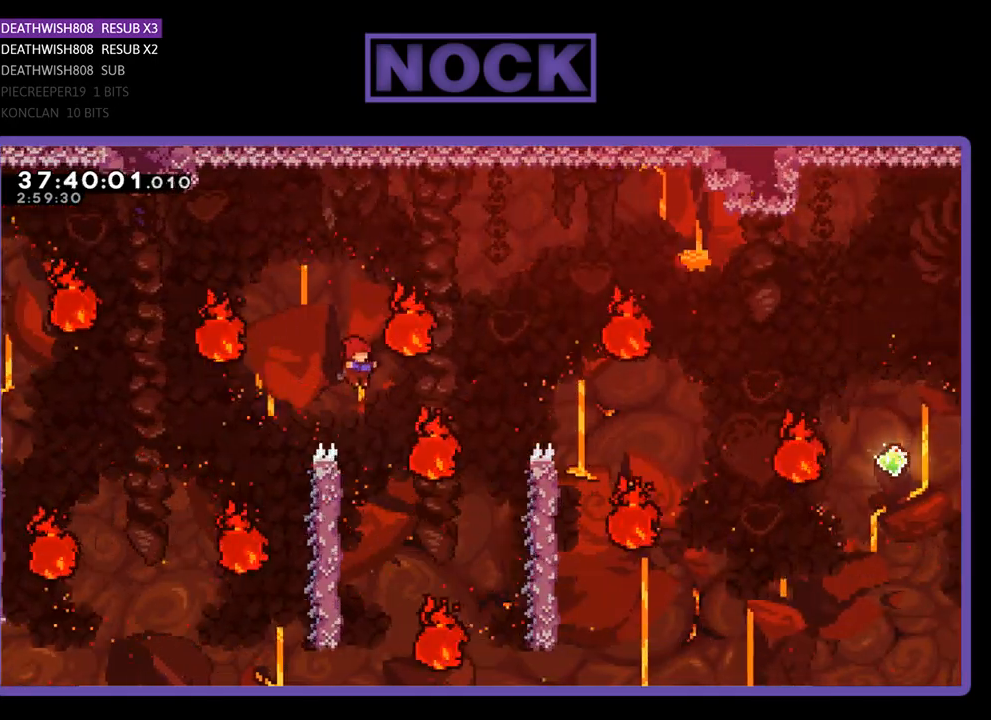
{"buttons": ["R2"], "events": [[267, "DPAD_LEFT", "down"], [500, "DPAD_LEFT", "up"]]}
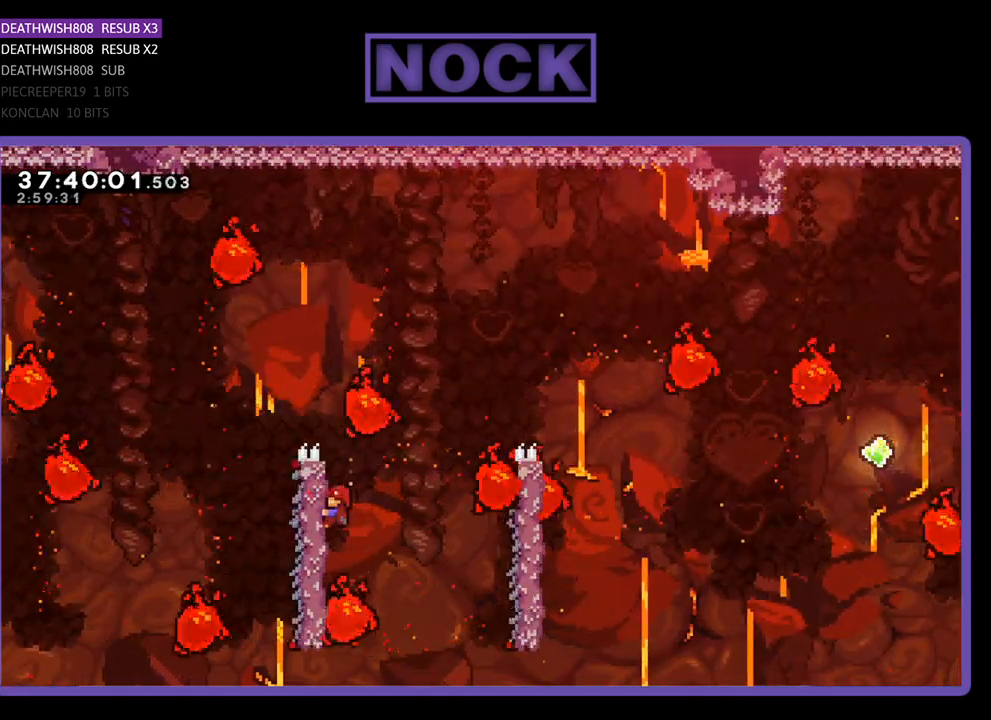
{"buttons": ["R2", "DPAD_RIGHT"], "events": [[267, "CROSS", "down"], [267, "DPAD_RIGHT", "down"], [500, "CROSS", "up"]]}
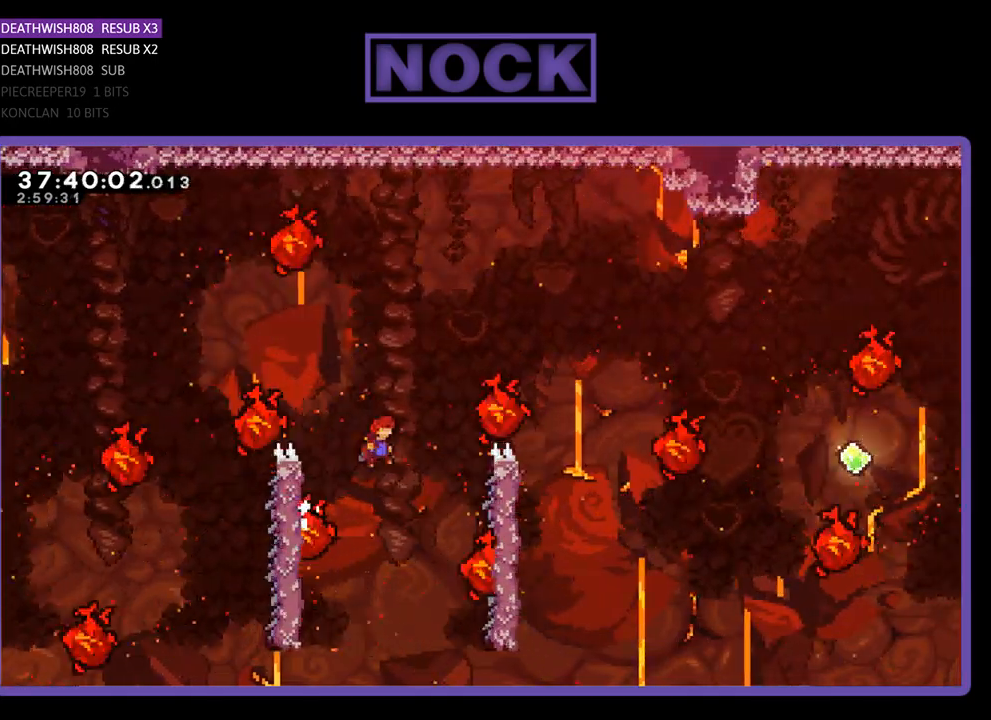
{"buttons": ["R2", "DPAD_RIGHT"], "events": [[167, "DPAD_RIGHT", "up"], [233, "DPAD_RIGHT", "down"]]}
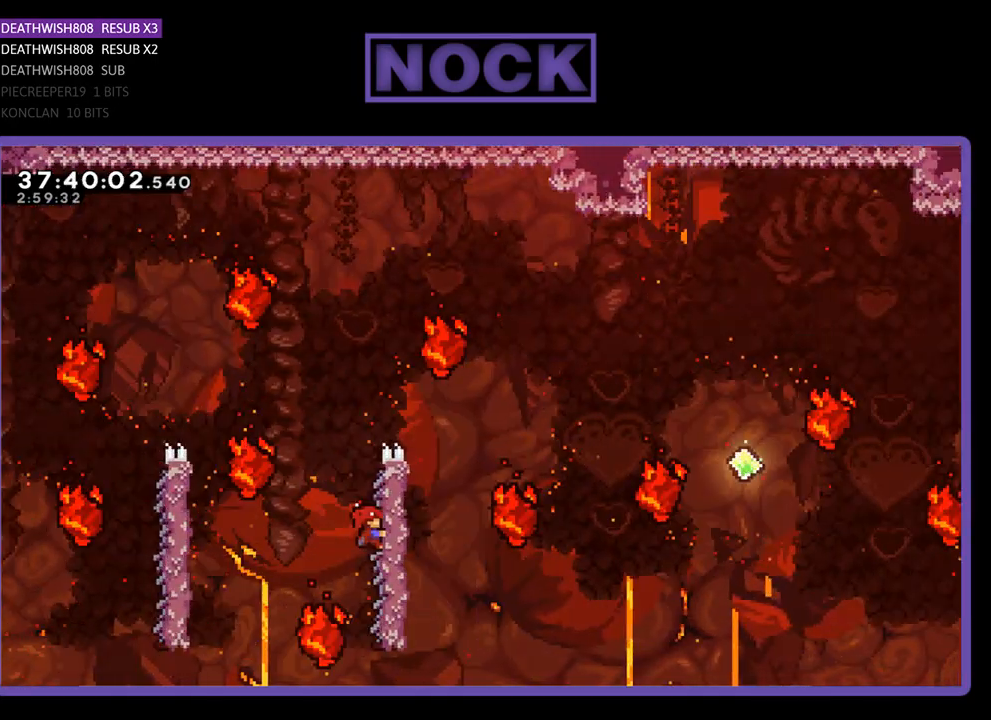
{"buttons": ["R2", "DPAD_UP", "DPAD_RIGHT"], "events": [[33, "DPAD_UP", "down"]]}
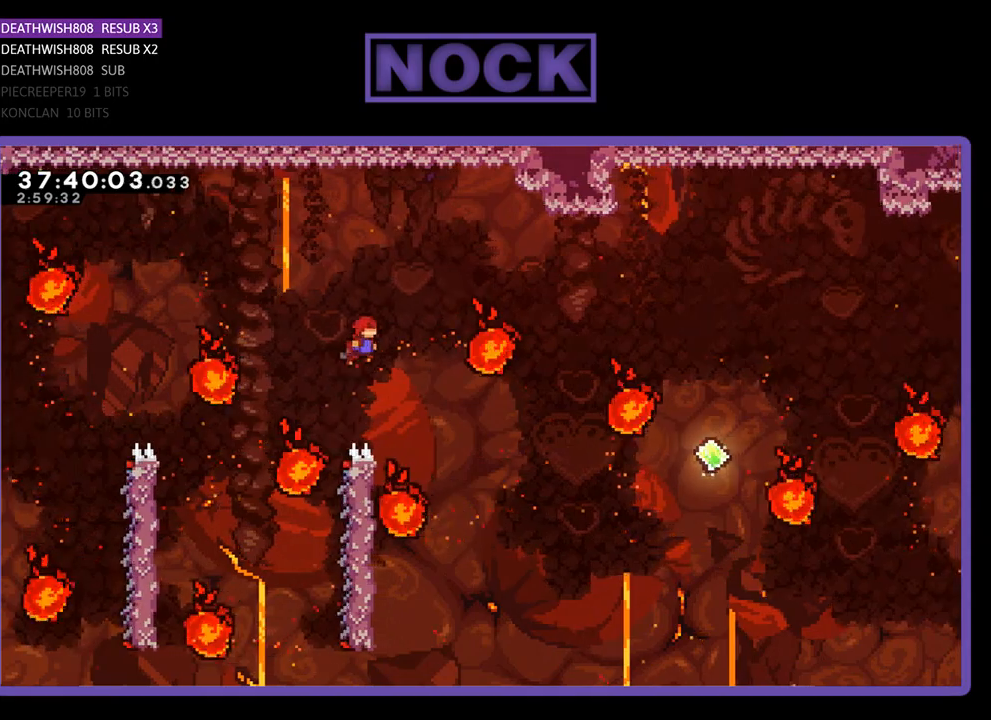
{"buttons": ["CIRCLE", "R2", "DPAD_UP", "DPAD_RIGHT"], "events": [[100, "CROSS", "down"], [167, "CROSS", "up"], [333, "CIRCLE", "down"]]}